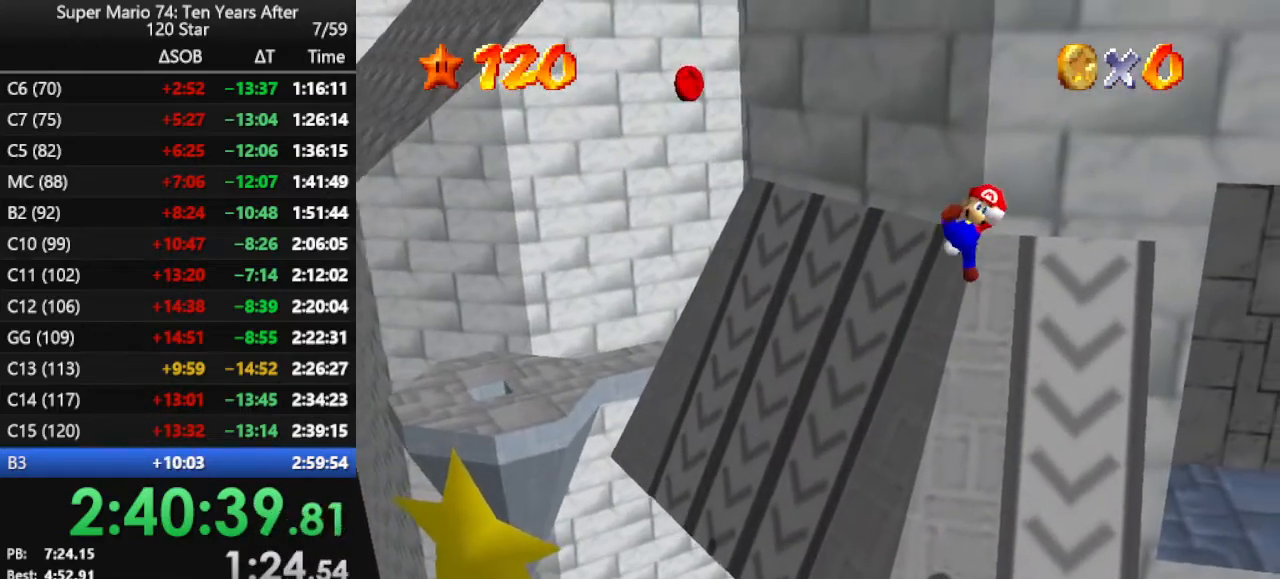
Gameplay with a controller (Nintendo layout); each line is a JSON object with the inputs held at the frame after it. "events" lists button and stick changes between this image and that frame as [ms after this image, input, new state], when the widget could be followed in between. Not read: L3 R3.
{"buttons": [], "left_stick": "up", "events": []}
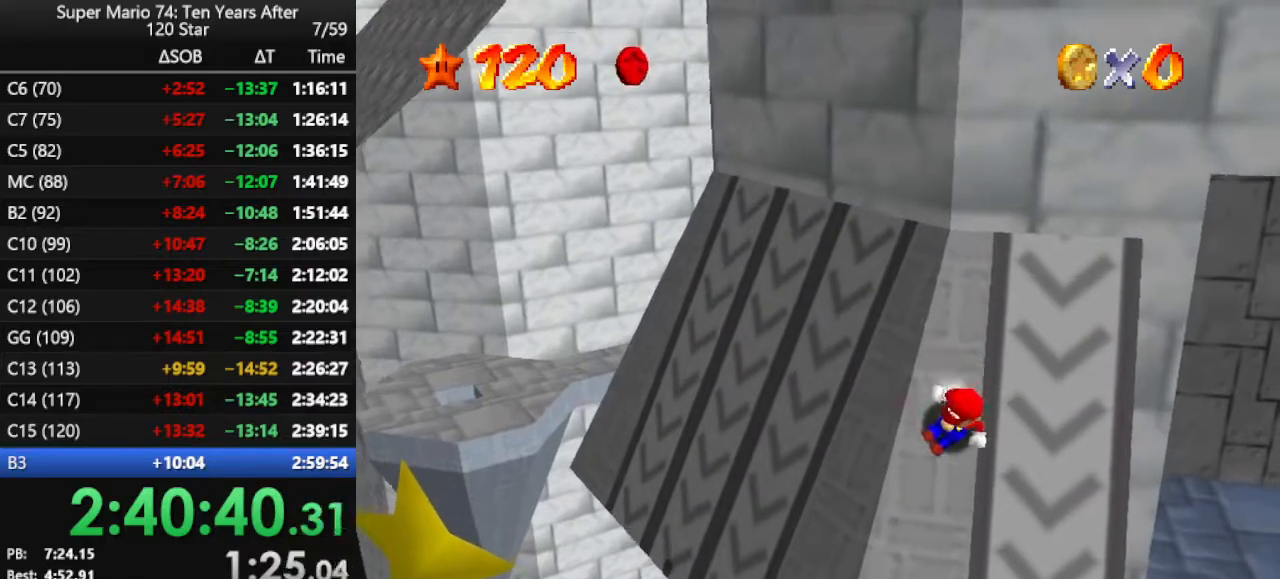
{"buttons": [], "left_stick": "up-right", "events": [[33, "A", "down"], [233, "A", "up"], [367, "B", "down"], [433, "B", "up"], [433, "left_stick", "up-right"]]}
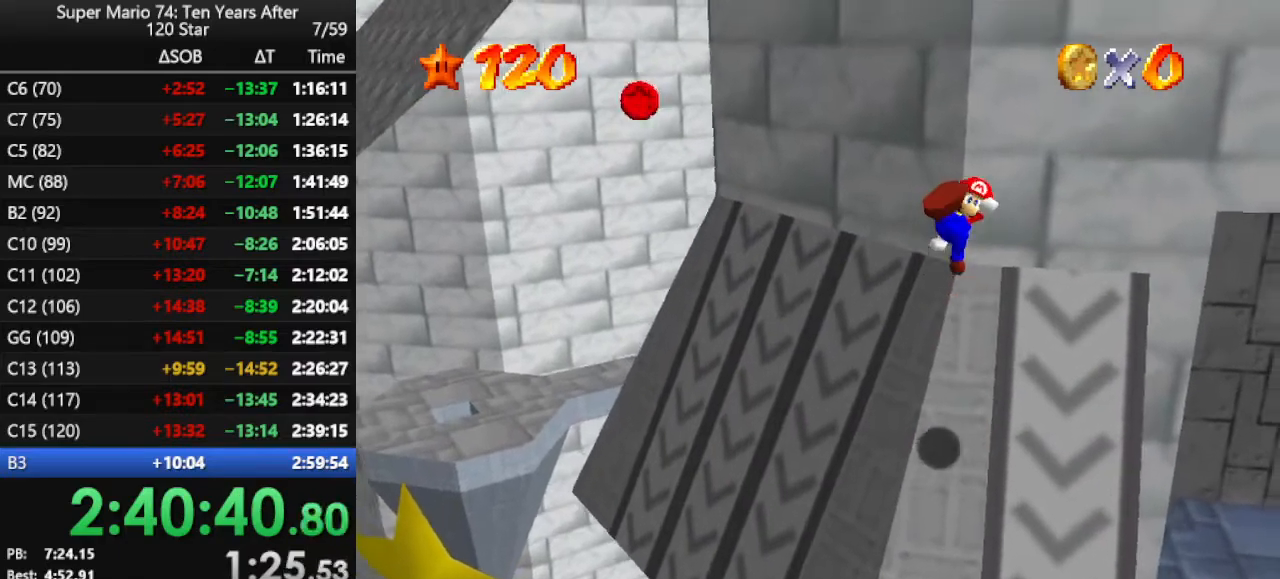
{"buttons": ["A"], "left_stick": "up", "events": [[67, "left_stick", "up"], [500, "A", "down"]]}
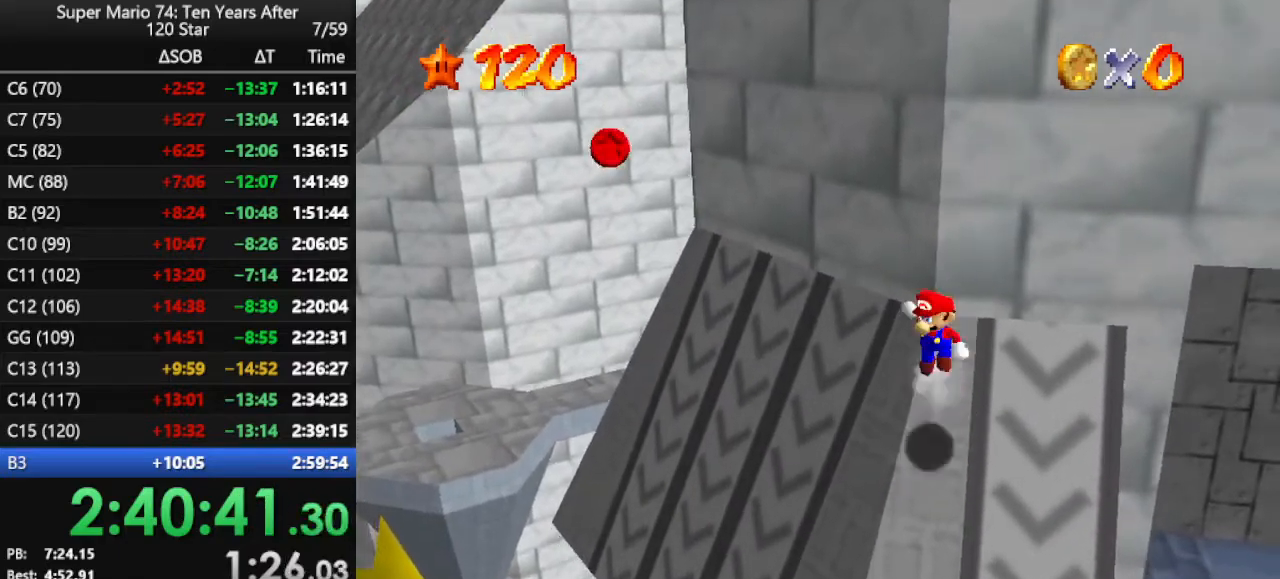
{"buttons": ["A"], "left_stick": "up", "events": []}
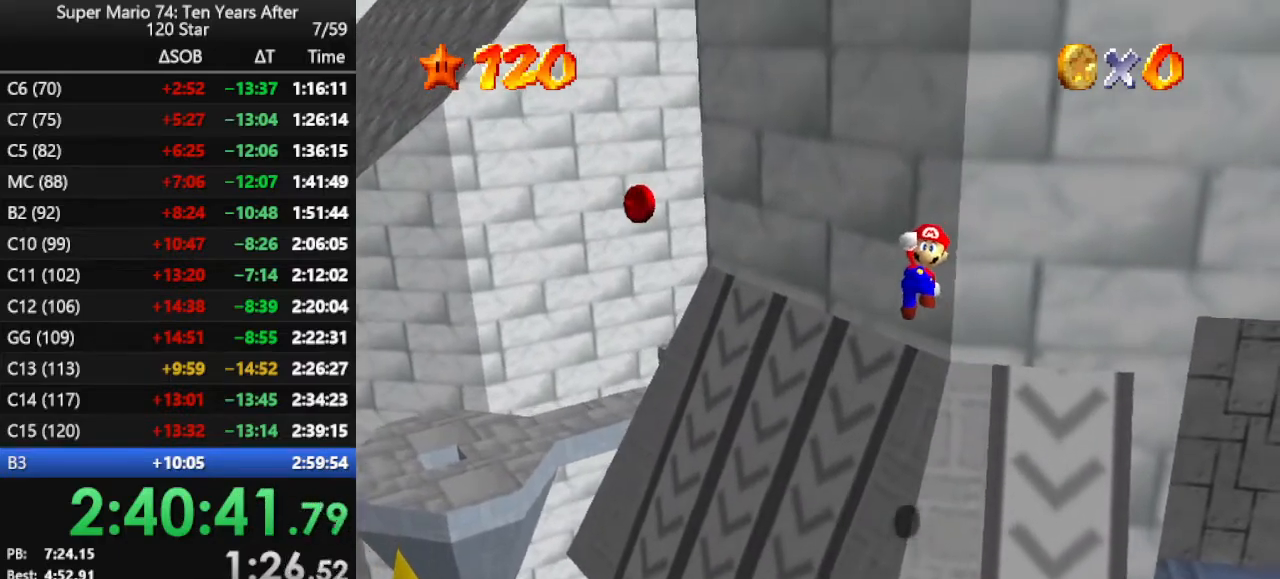
{"buttons": ["A"], "left_stick": "up", "events": [[33, "A", "up"], [467, "A", "down"]]}
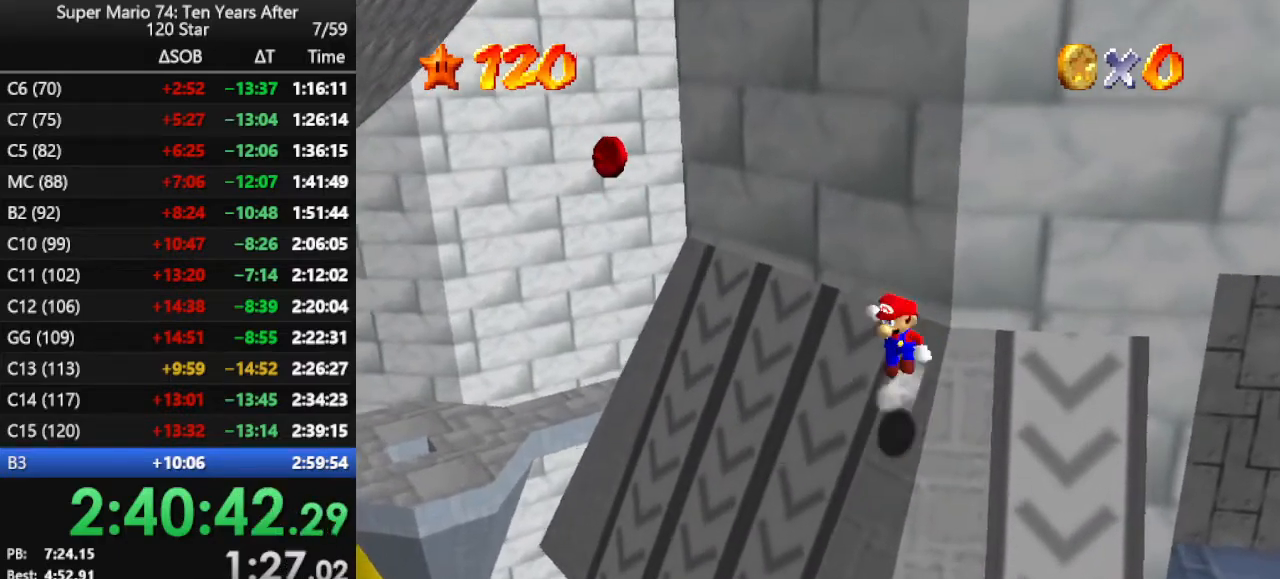
{"buttons": [], "left_stick": "up", "events": [[267, "A", "up"]]}
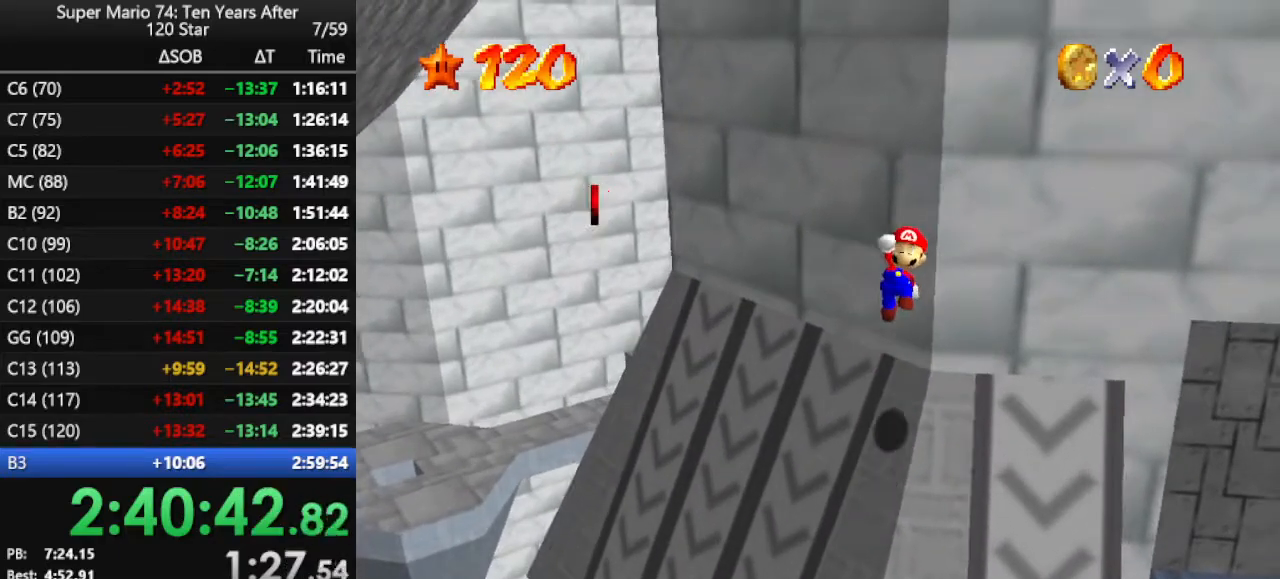
{"buttons": [], "left_stick": "up", "events": [[33, "Z", "down"], [133, "C_LEFT", "down"], [133, "Z", "up"], [233, "C_LEFT", "up"]]}
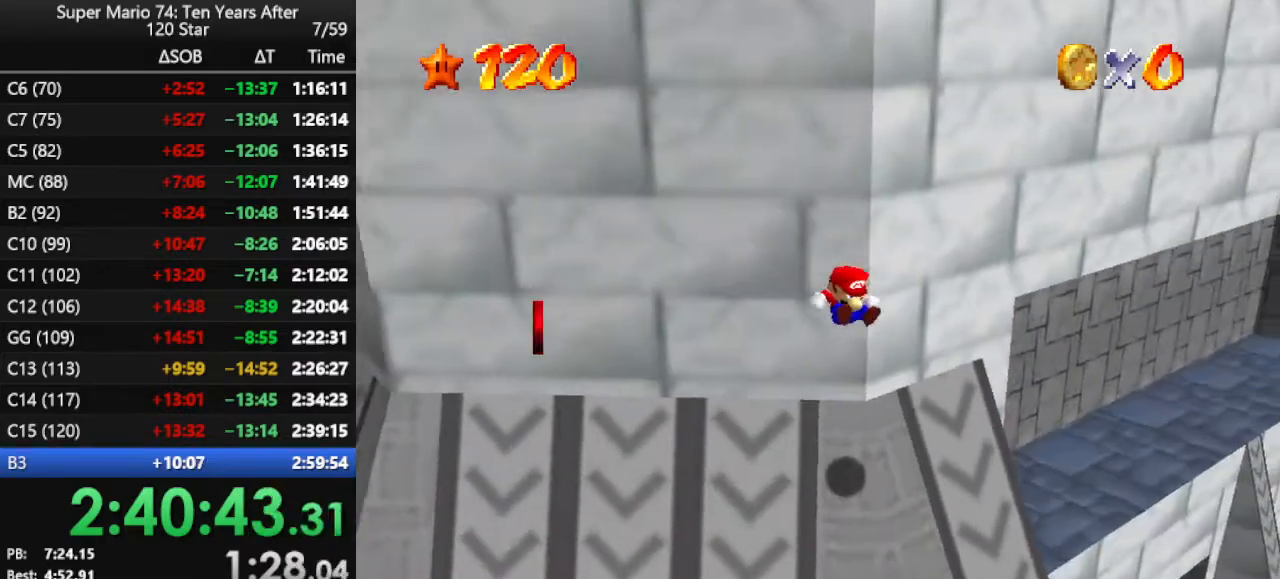
{"buttons": ["A"], "left_stick": "up-left", "events": [[433, "A", "down"], [433, "left_stick", "up-left"]]}
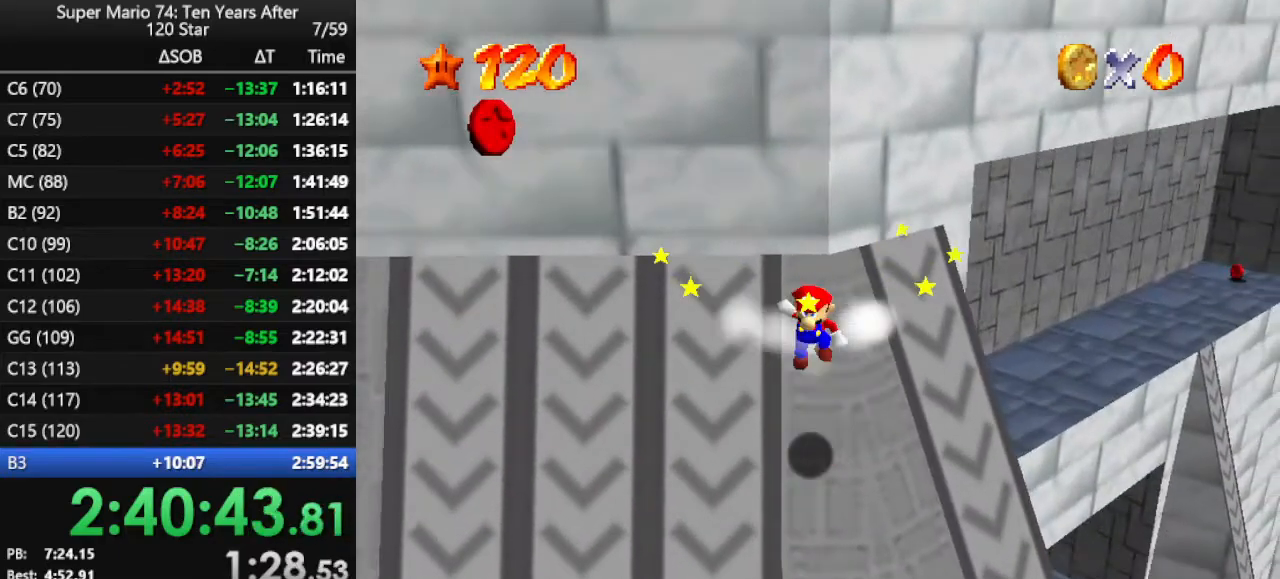
{"buttons": [], "left_stick": "up-left", "events": [[433, "A", "up"]]}
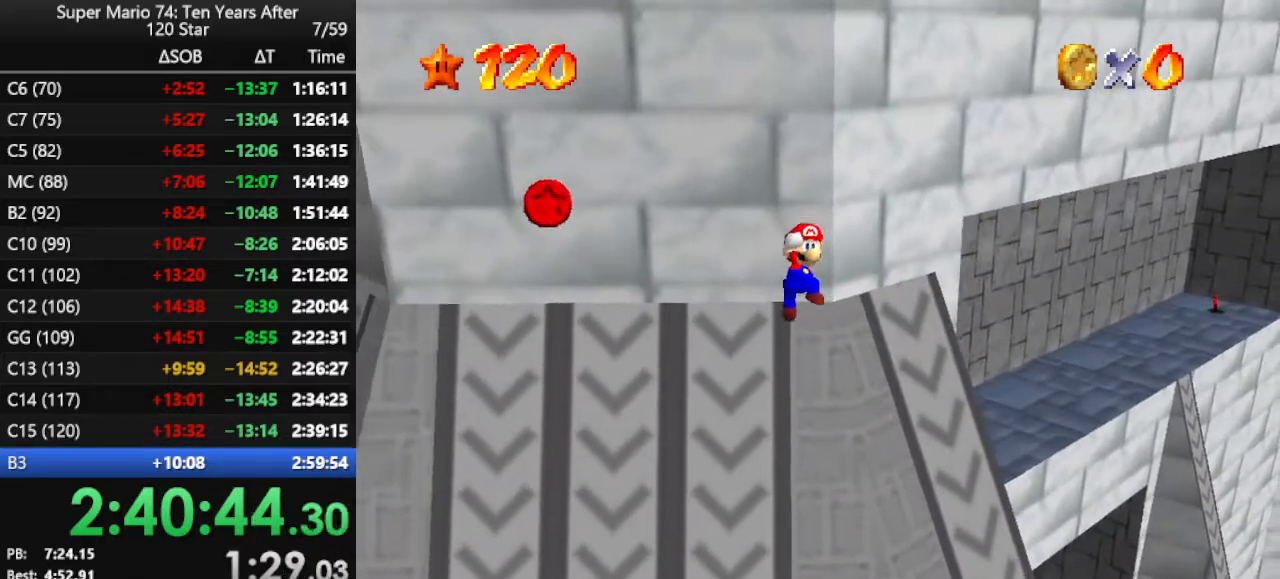
{"buttons": [], "left_stick": "up-left", "events": [[167, "B", "down"], [300, "B", "up"]]}
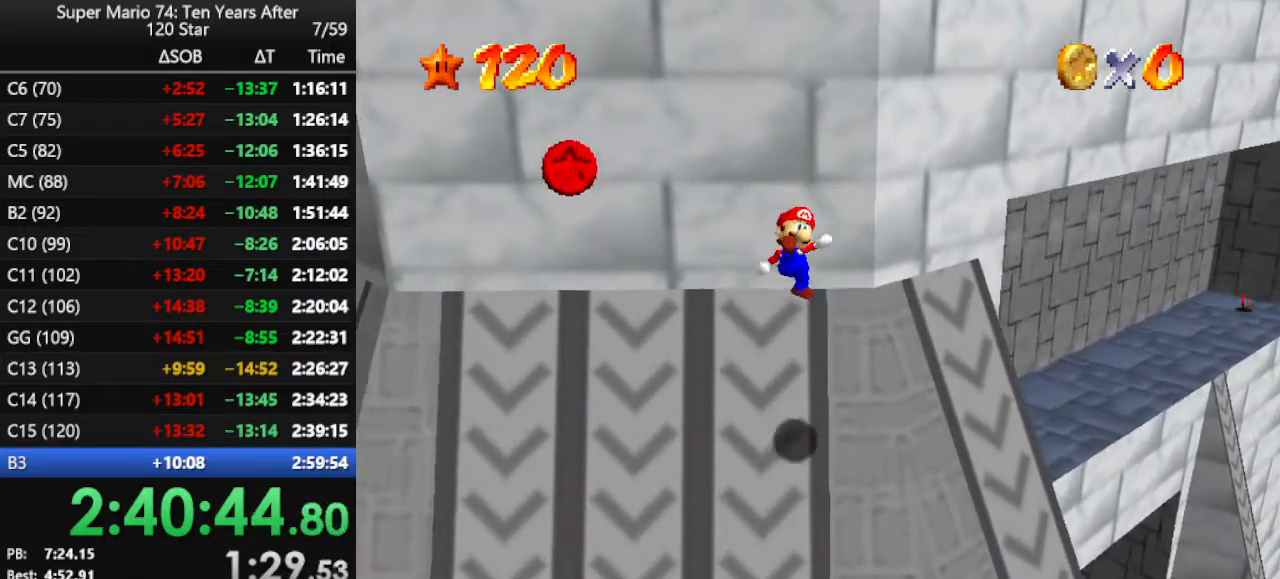
{"buttons": ["A"], "left_stick": "up-left", "events": [[333, "A", "down"]]}
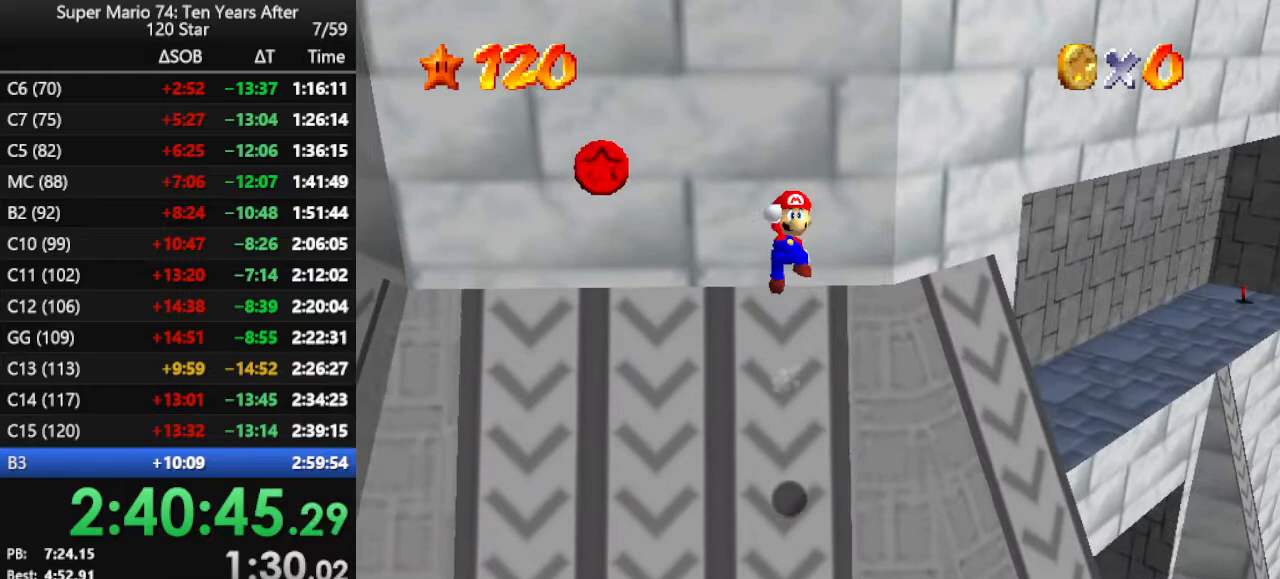
{"buttons": ["B"], "left_stick": "up-left", "events": [[200, "A", "up"], [467, "B", "down"]]}
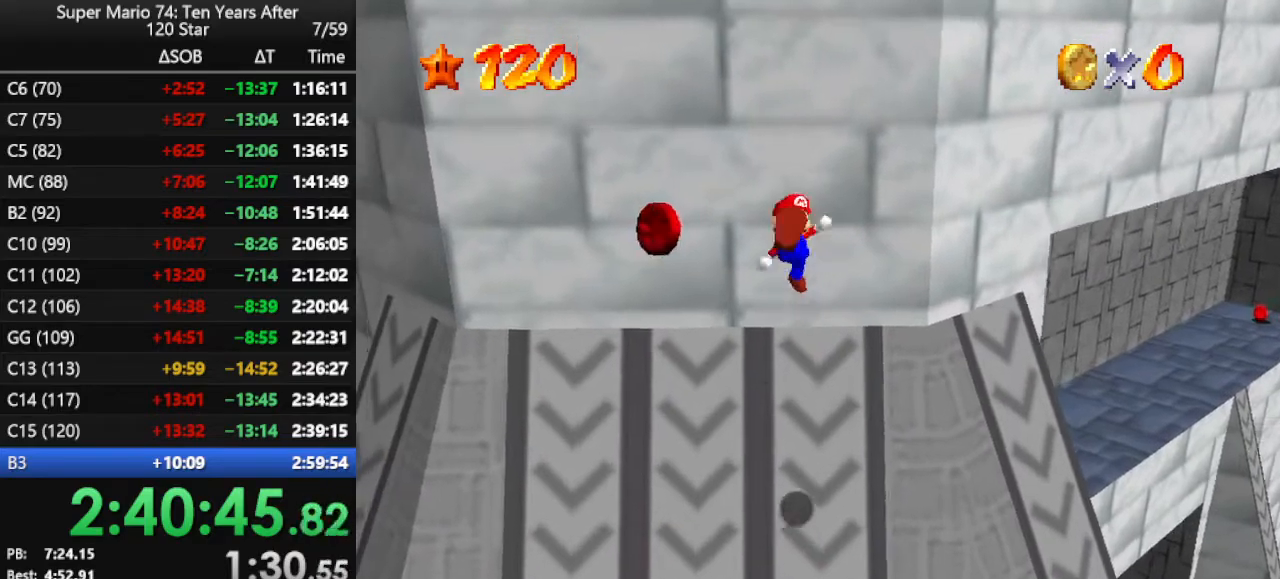
{"buttons": [], "left_stick": "up-left", "events": [[133, "B", "up"]]}
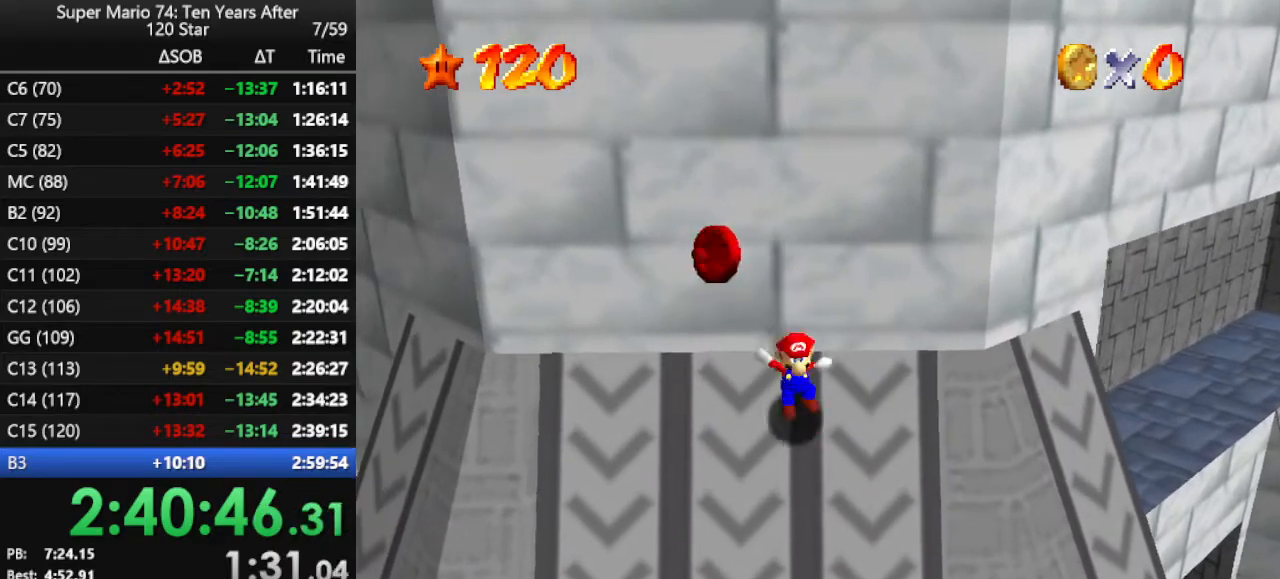
{"buttons": [], "left_stick": "up-left", "events": [[233, "A", "down"], [467, "A", "up"]]}
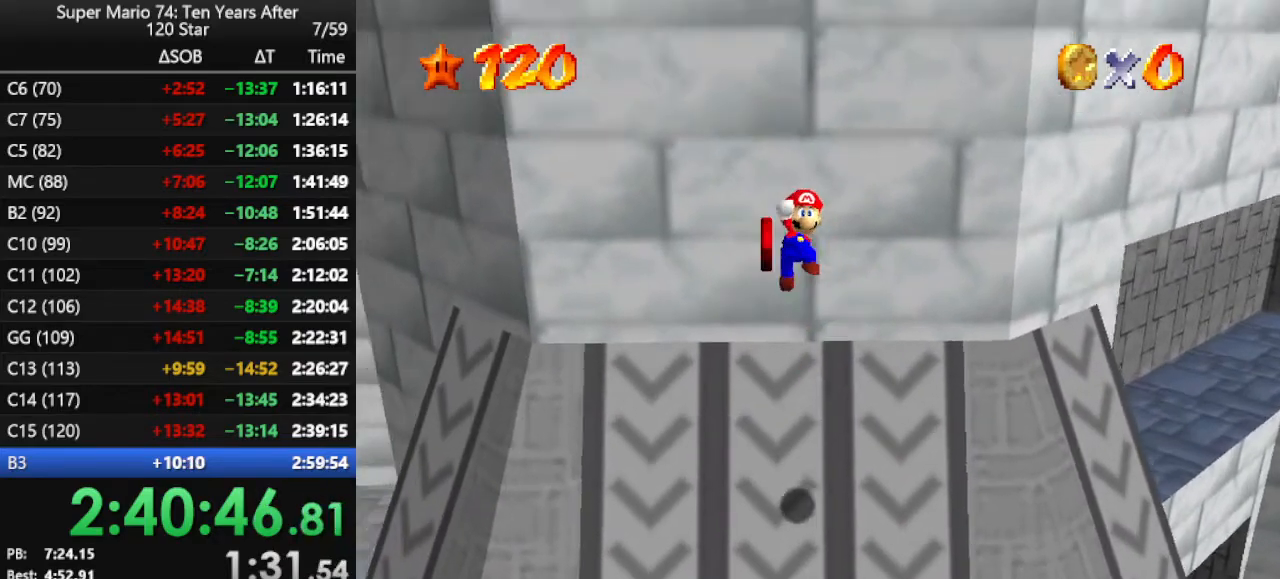
{"buttons": [], "left_stick": "up-left", "events": [[333, "B", "down"], [500, "B", "up"]]}
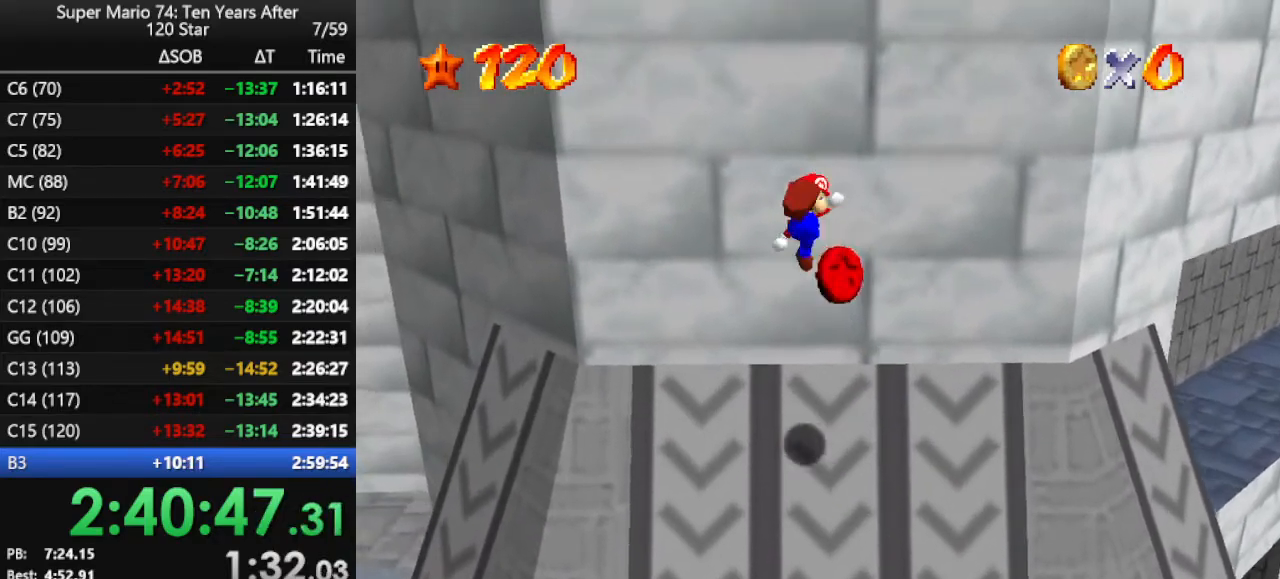
{"buttons": [], "left_stick": "up-left", "events": []}
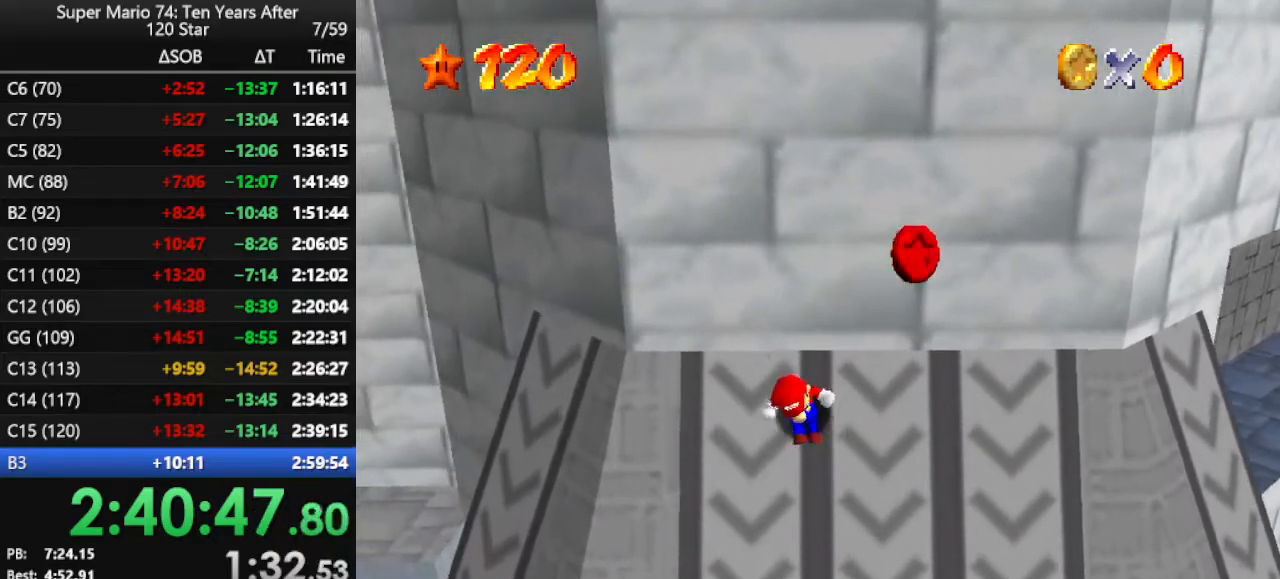
{"buttons": [], "left_stick": "up-left", "events": [[100, "A", "down"], [433, "A", "up"]]}
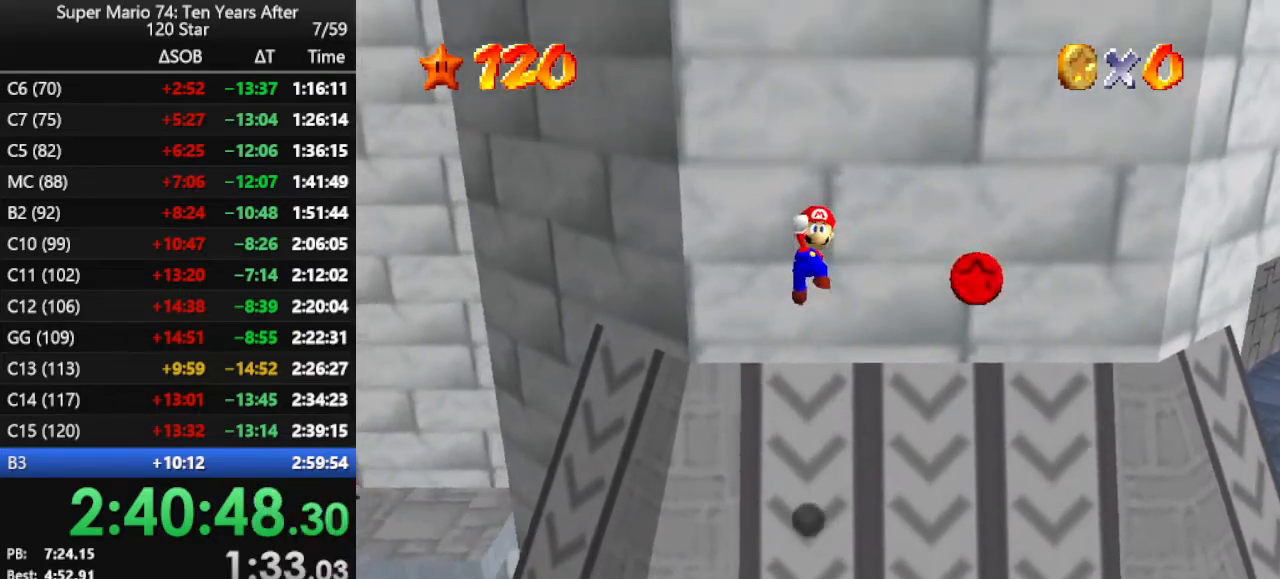
{"buttons": [], "left_stick": "up-left", "events": [[200, "B", "down"], [300, "B", "up"]]}
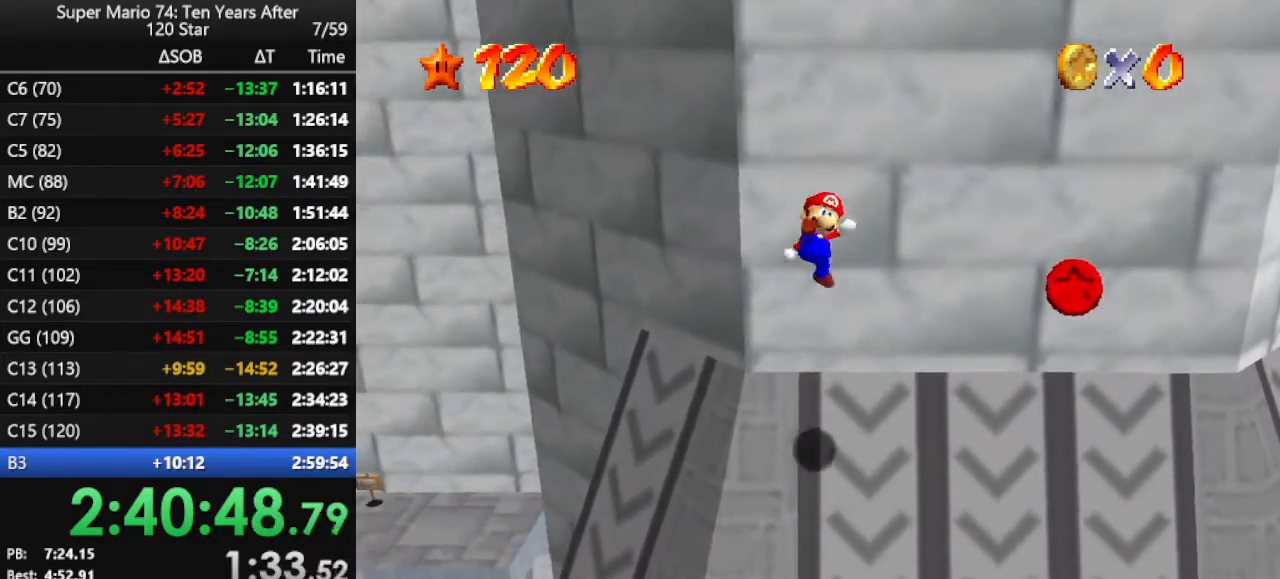
{"buttons": ["A"], "left_stick": "up-left", "events": [[500, "A", "down"]]}
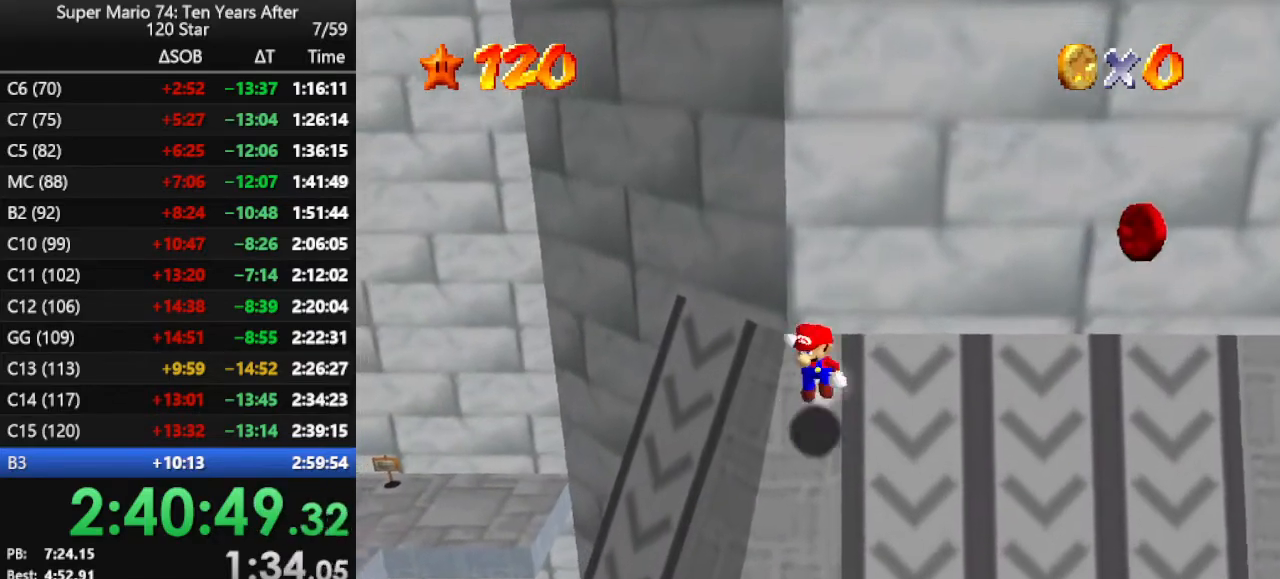
{"buttons": ["A"], "left_stick": "up-left", "events": []}
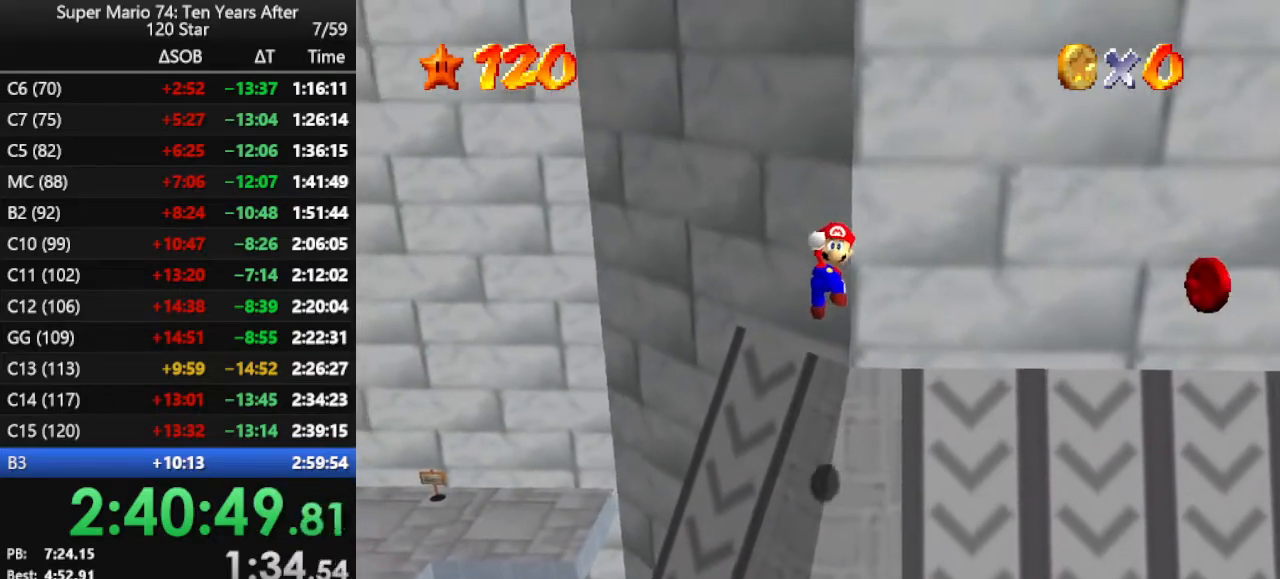
{"buttons": [], "left_stick": "up", "events": [[33, "A", "up"], [33, "left_stick", "up"], [233, "Z", "down"], [367, "Z", "up"]]}
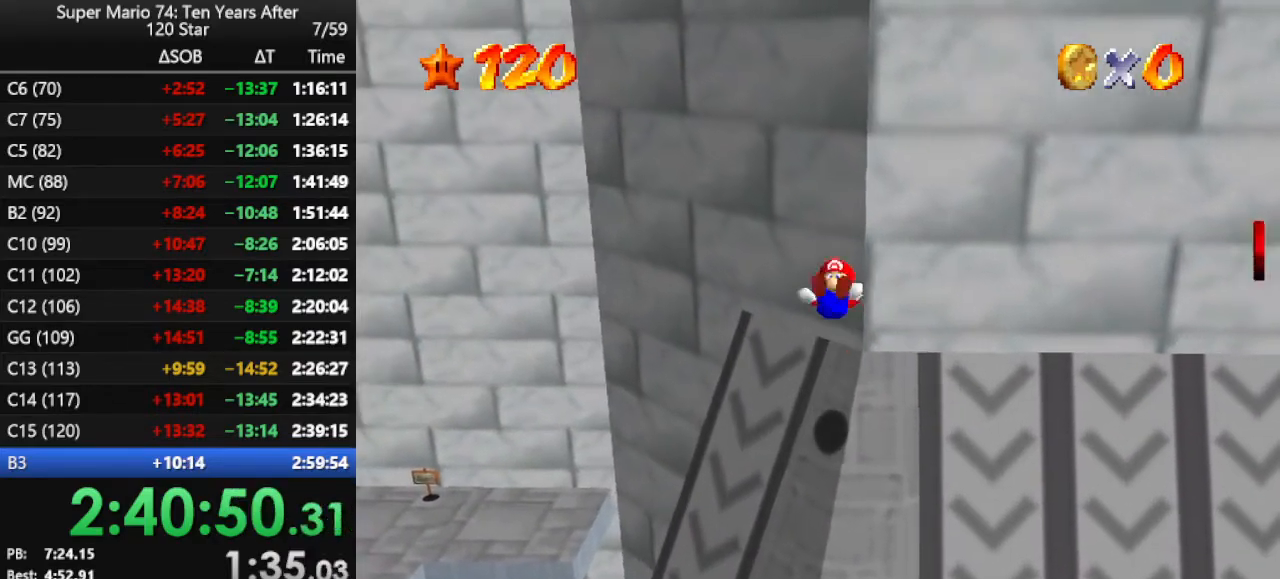
{"buttons": [], "left_stick": "up", "events": []}
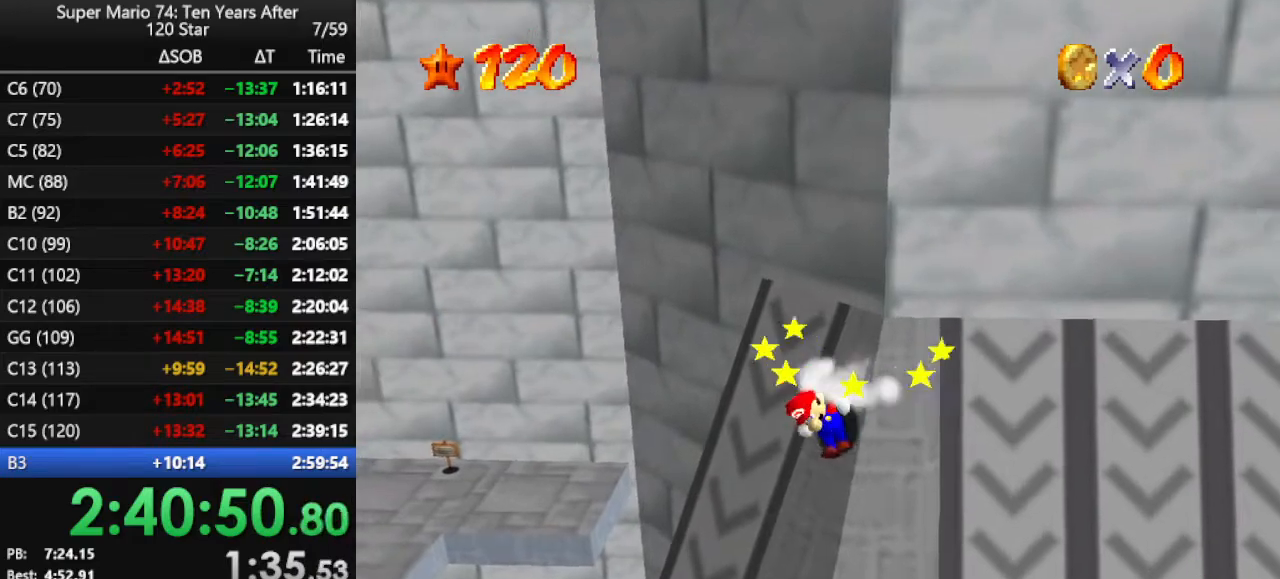
{"buttons": [], "left_stick": "up-right", "events": [[100, "A", "down"], [167, "left_stick", "up-right"], [267, "A", "up"]]}
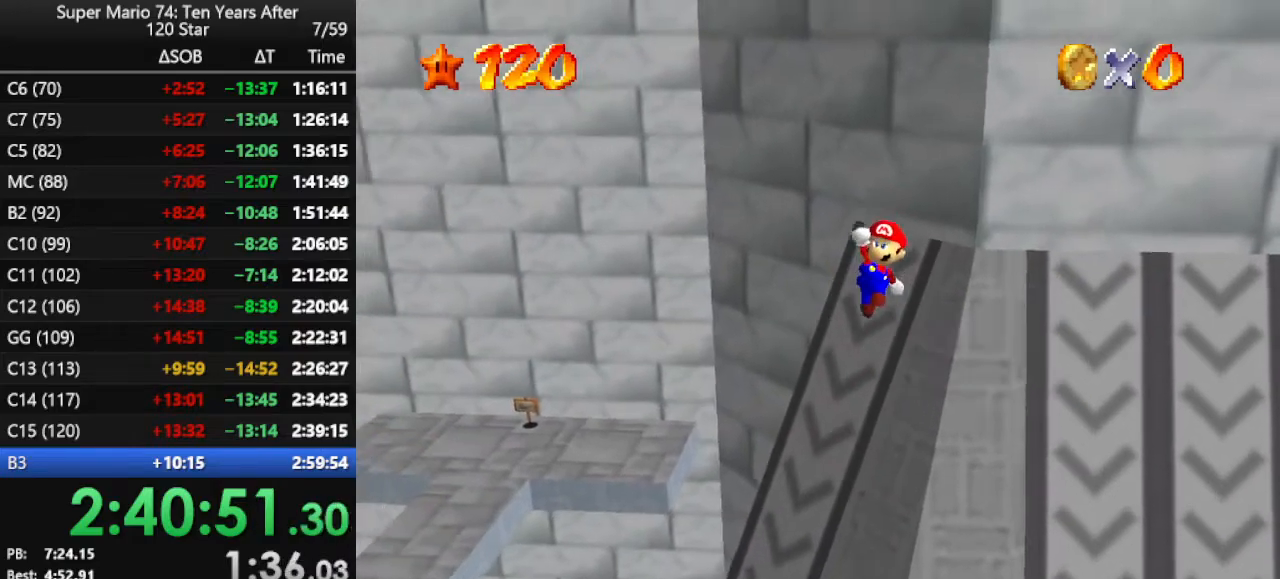
{"buttons": [], "left_stick": "up-right", "events": [[200, "B", "down"], [433, "B", "up"]]}
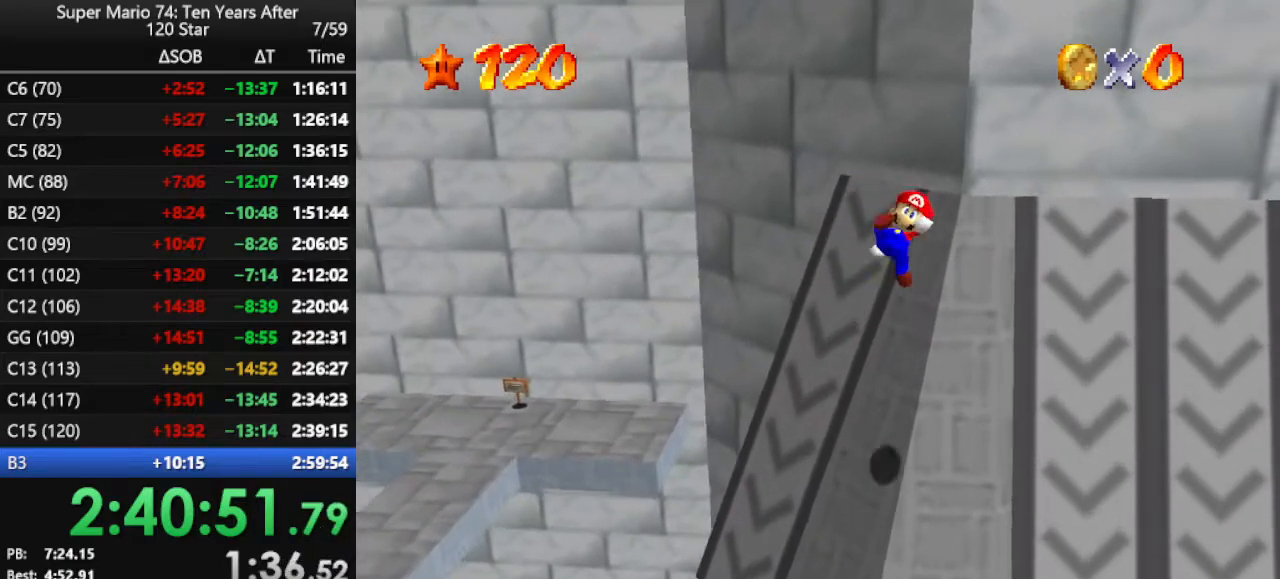
{"buttons": ["A"], "left_stick": "up-right", "events": [[367, "A", "down"]]}
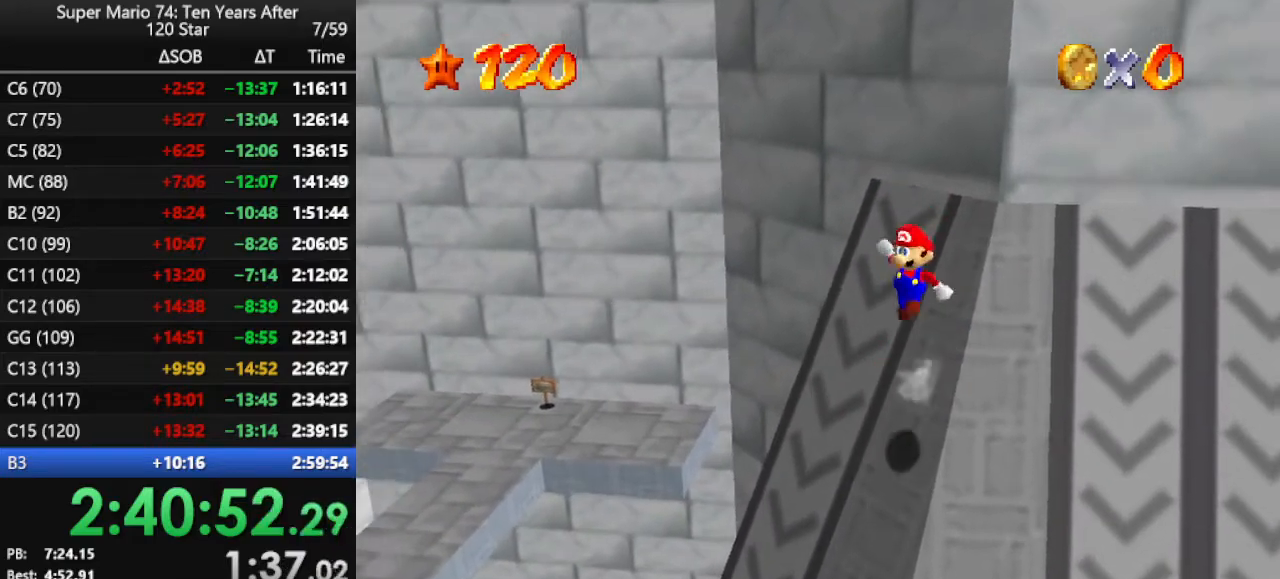
{"buttons": [], "left_stick": "up-right", "events": [[100, "A", "up"], [333, "B", "down"], [433, "B", "up"]]}
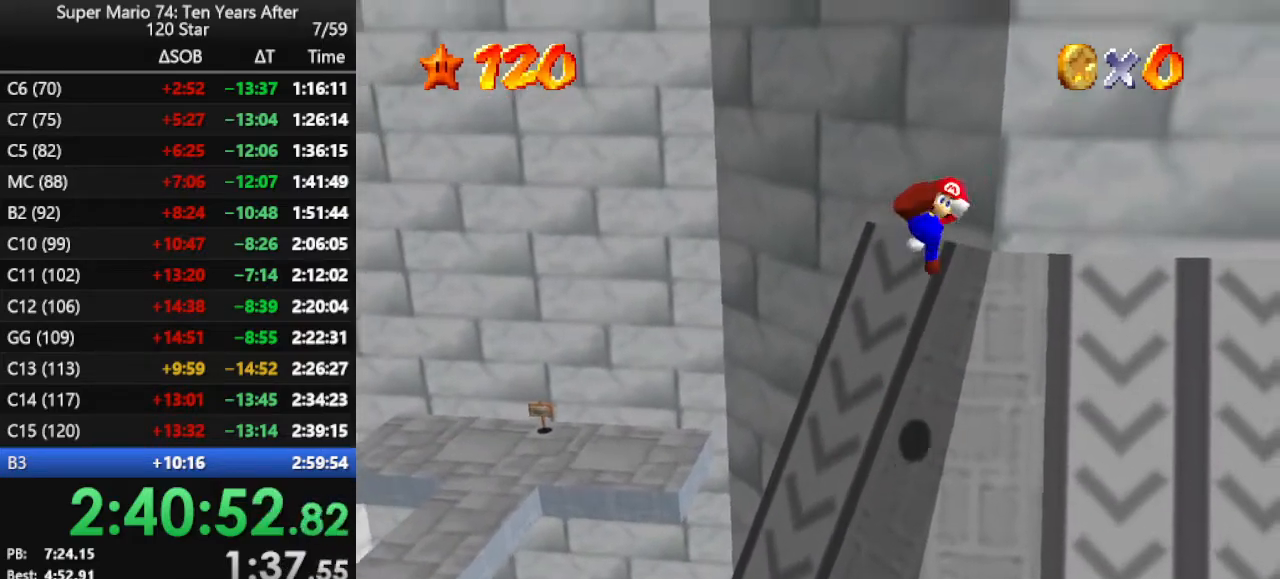
{"buttons": ["A"], "left_stick": "up-right", "events": [[67, "C_RIGHT", "down"], [200, "C_RIGHT", "up"], [467, "A", "down"]]}
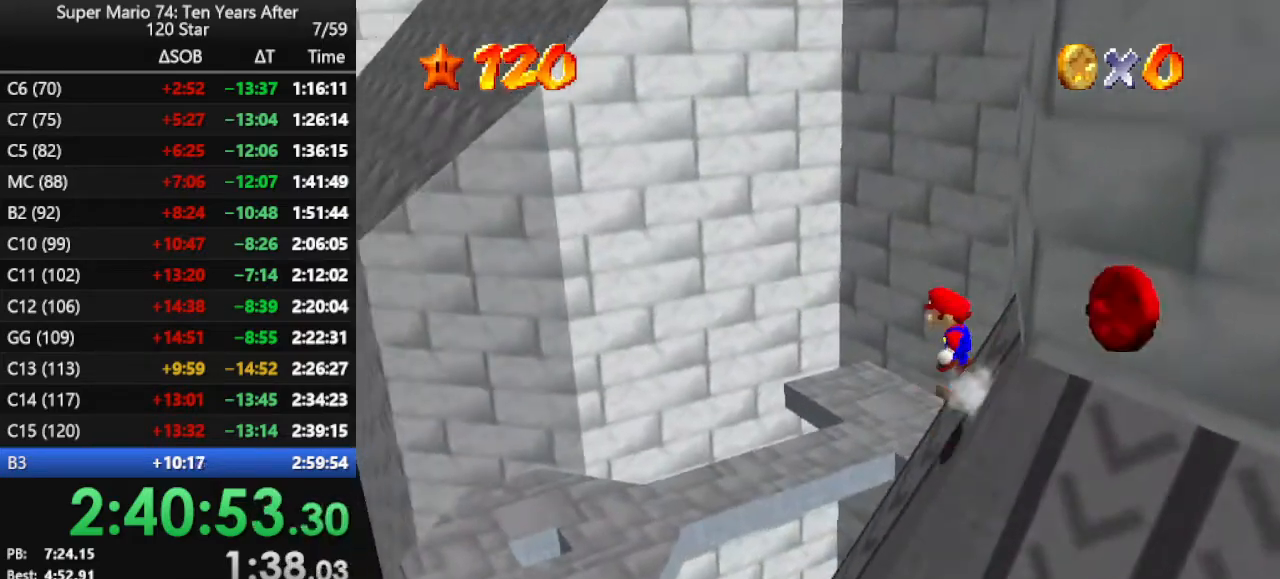
{"buttons": ["B"], "left_stick": "up-right", "events": [[333, "A", "up"], [500, "B", "down"]]}